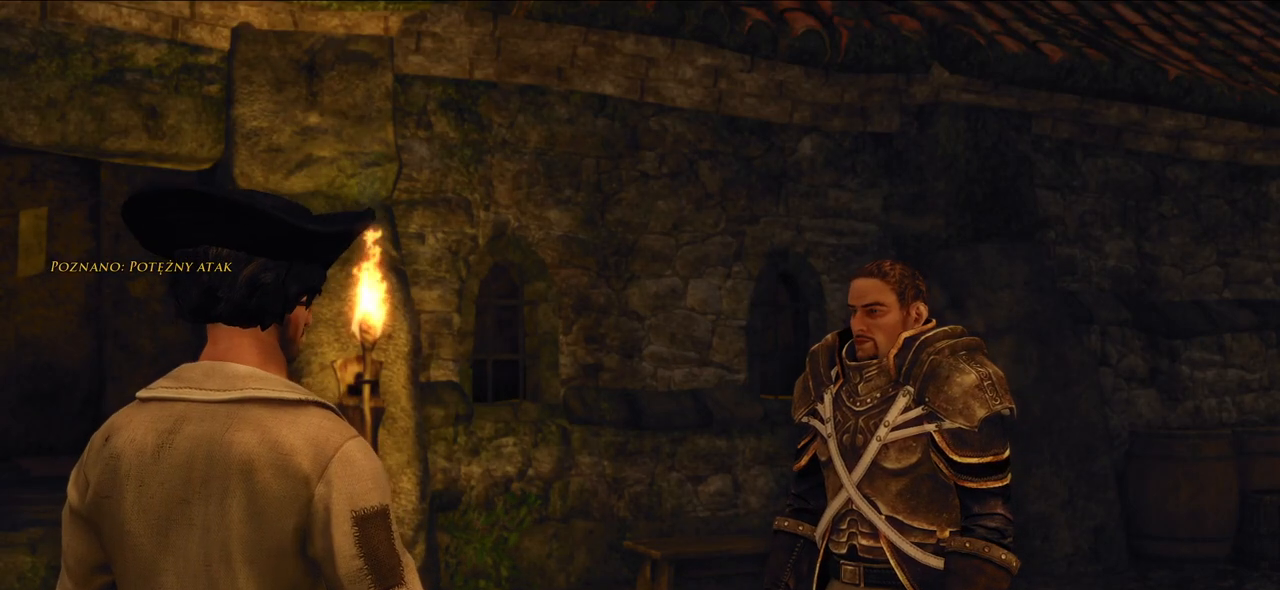
Gameplay with keyboard and mouse; each line is a JSON object with the keys and mouse buttons held at the frame after it. "events" lists presses ("down") and releases ("up") of "a", "ctrl", "d", "e", "q", "s", "shift", "space", "w", "mouse_left", "mouse_wheel", "mouse_right", "mouse_mb4" and "mouse_mb5" between this image and that frame as [ms after this image, input, new state], when the widget could be followed in between. "mouse_left", "mouse_wheel", "mouse_right", "mouse_mb4", "mouse_mb5" = the "left", "wheel", "right", "mb4", "mb5" buttons of the "mouse" list. No other keys are recorded. "wheel" means that the mouse wheel is clicked or scrolled. Mouse movement is not recorded.
{"keys": [], "mouse": ["wheel"], "events": [[120, "mouse_wheel", "down"]]}
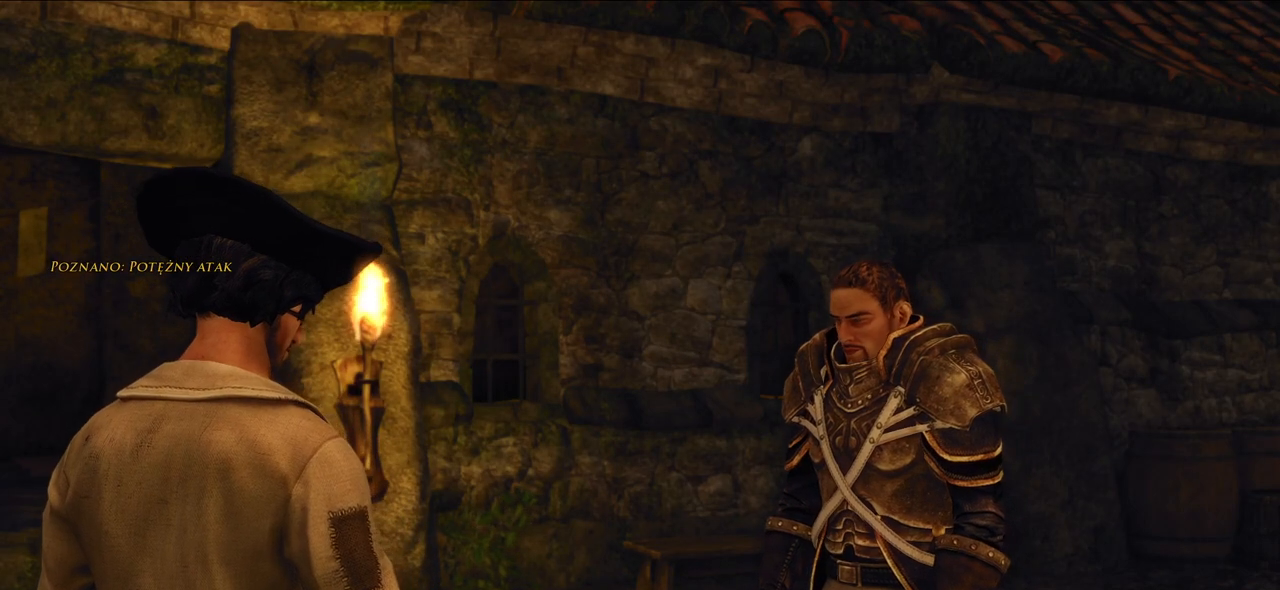
{"keys": [], "mouse": ["left"], "events": [[20, "mouse_wheel", "up"], [460, "mouse_left", "down"]]}
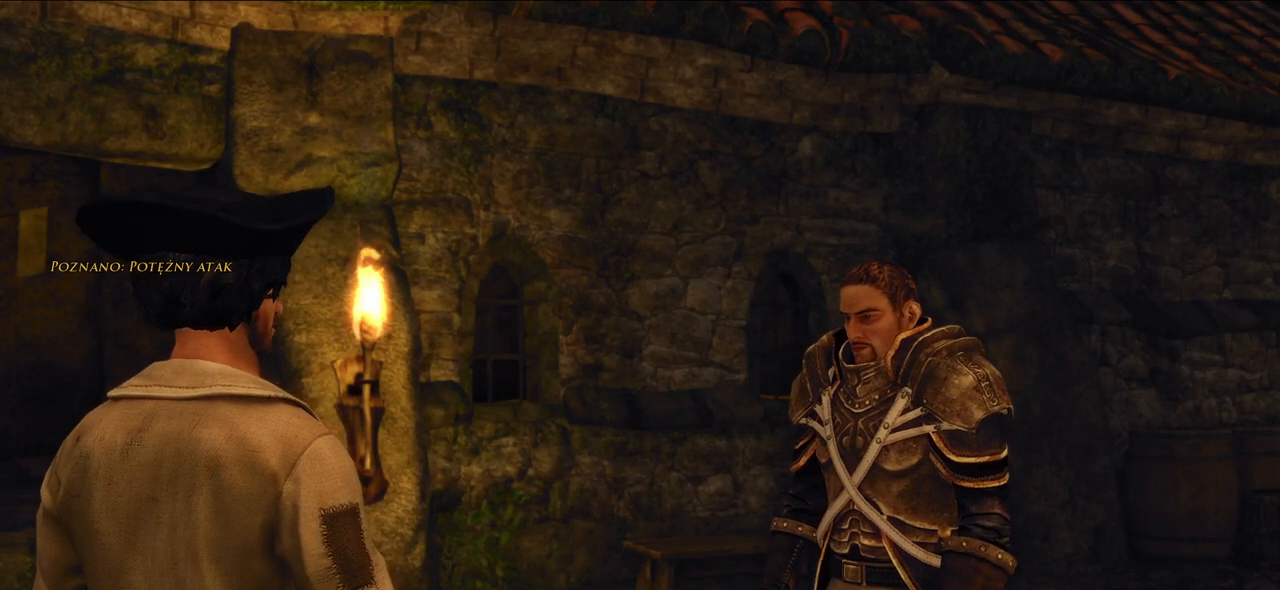
{"keys": [], "mouse": [], "events": [[80, "mouse_left", "up"], [100, "mouse_wheel", "down"], [220, "mouse_wheel", "up"]]}
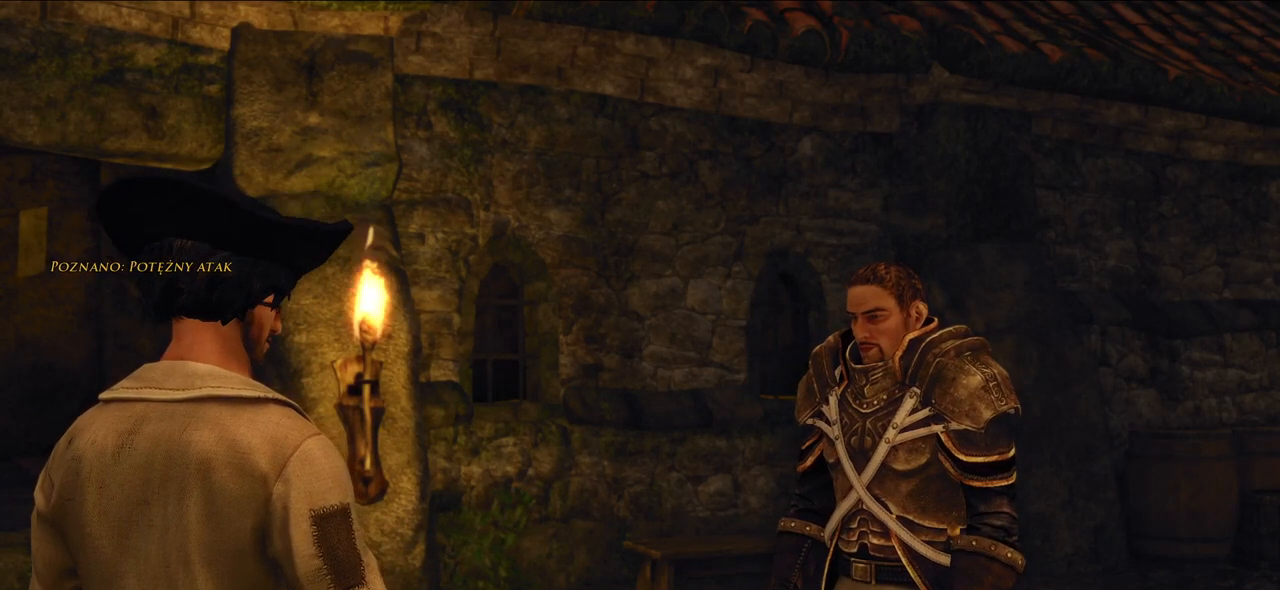
{"keys": [], "mouse": [], "events": []}
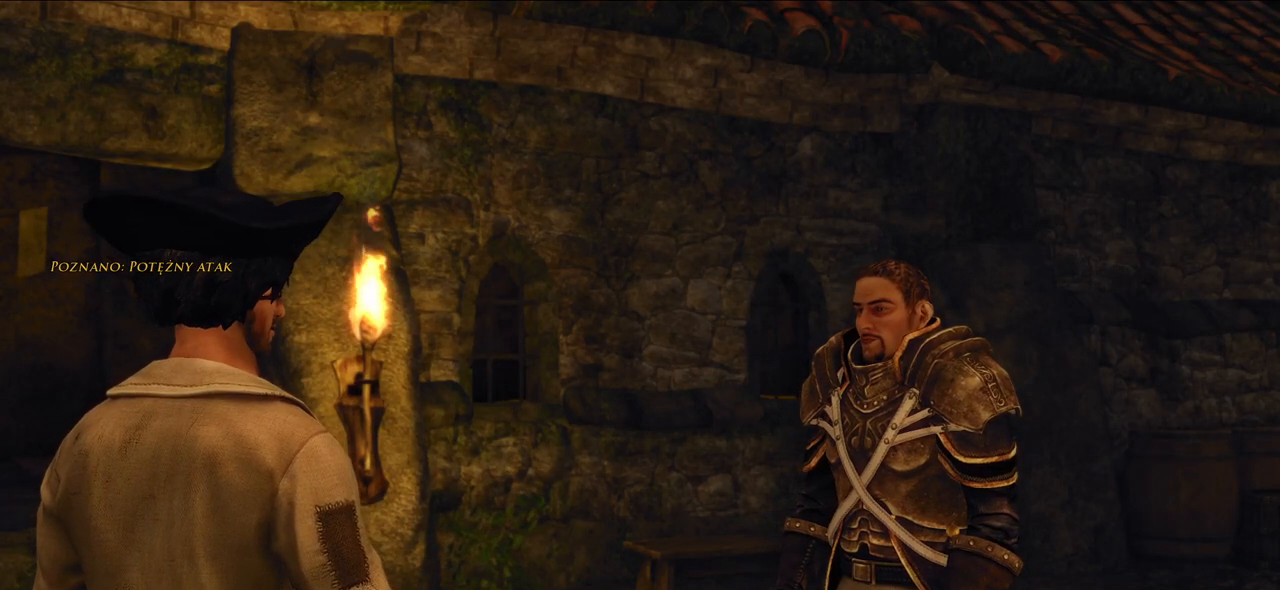
{"keys": [], "mouse": [], "events": [[40, "mouse_left", "down"], [200, "mouse_left", "up"]]}
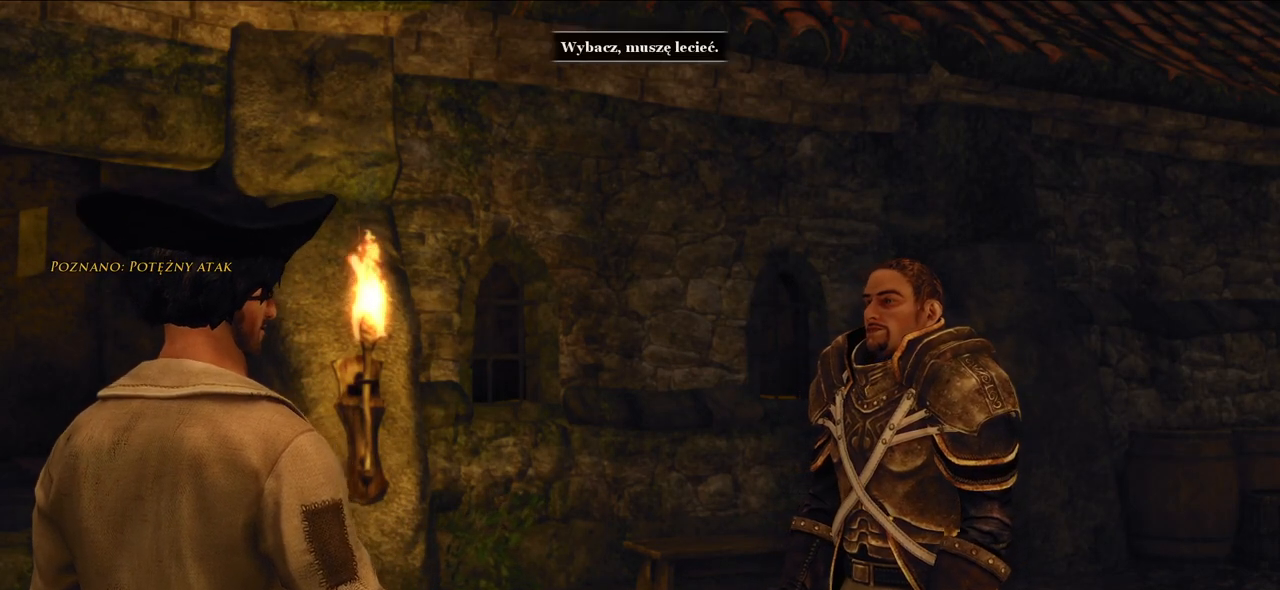
{"keys": [], "mouse": ["right"], "events": [[480, "mouse_right", "down"]]}
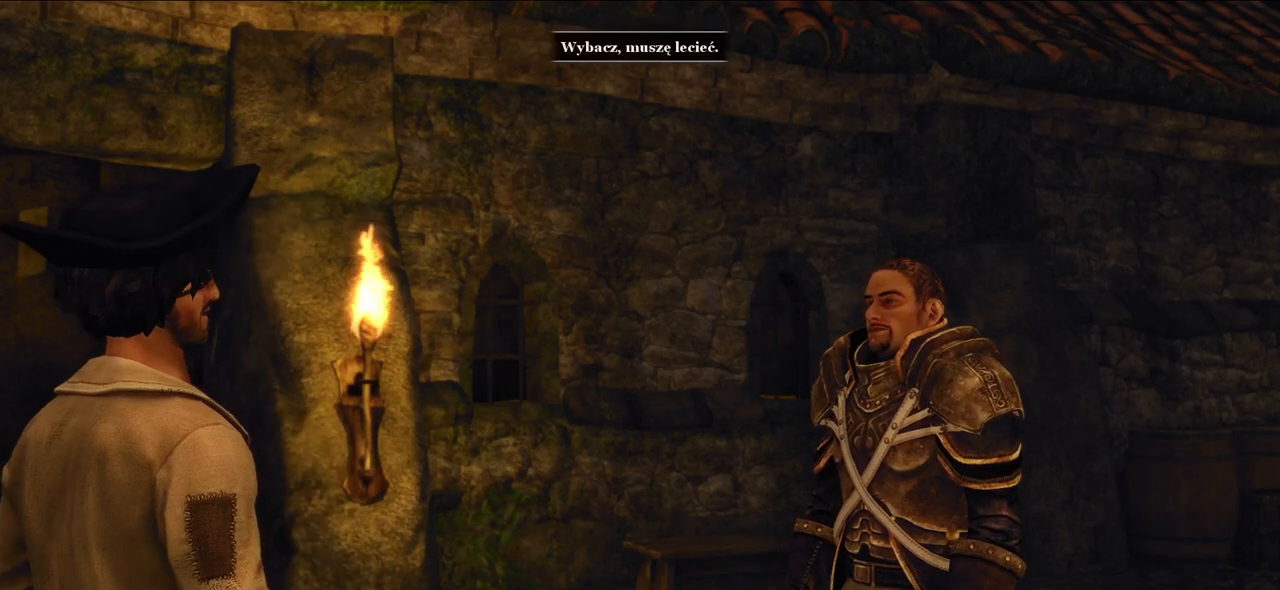
{"keys": [], "mouse": [], "events": [[140, "mouse_right", "up"]]}
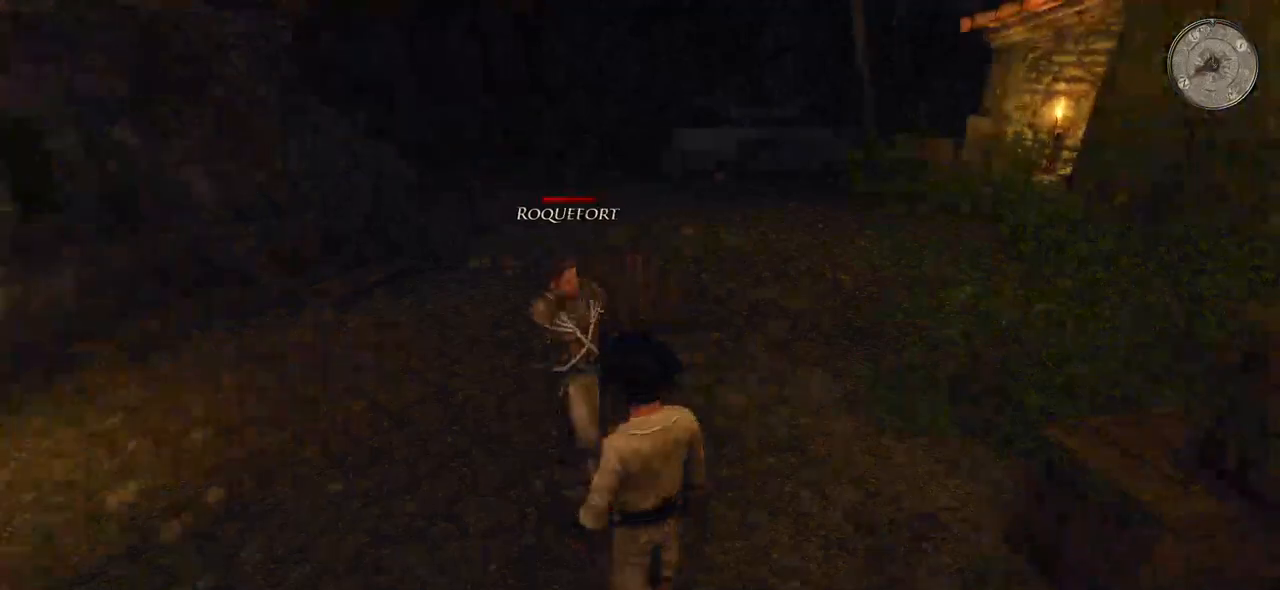
{"keys": ["w"], "mouse": [], "events": [[120, "w", "down"]]}
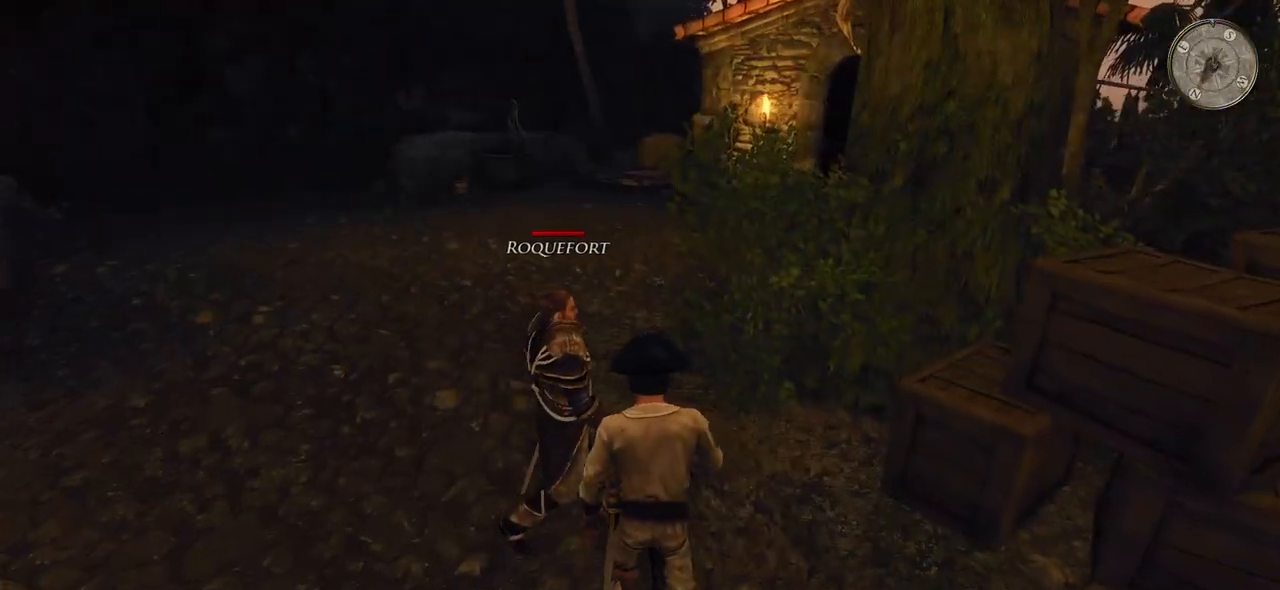
{"keys": ["w"], "mouse": [], "events": []}
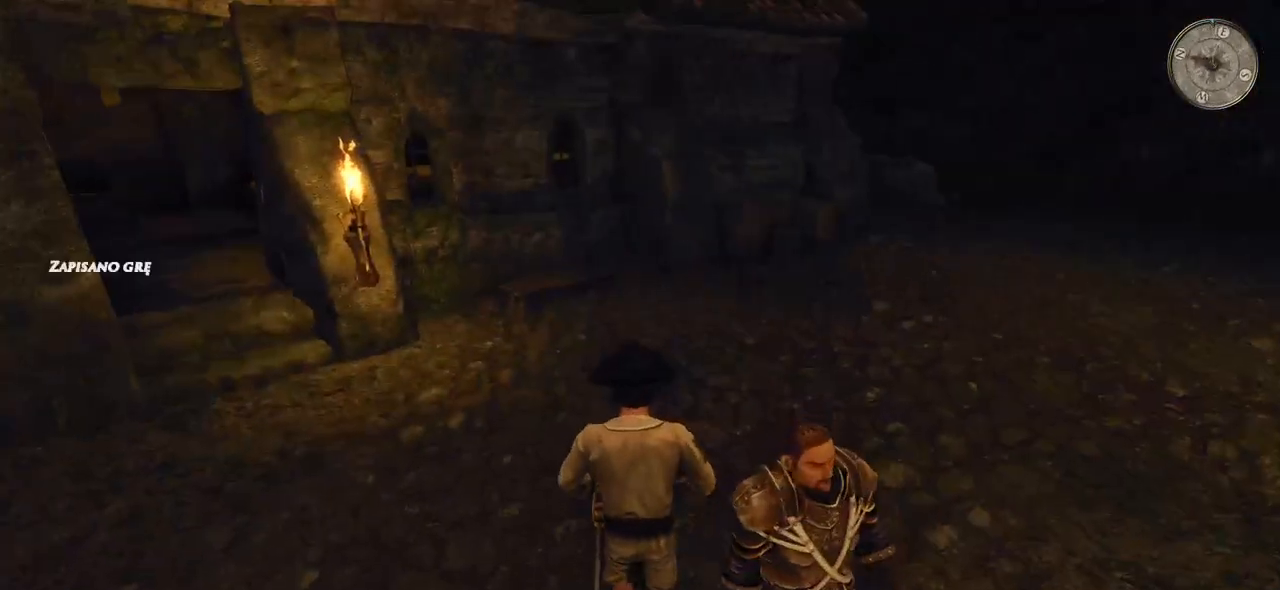
{"keys": ["w"], "mouse": [], "events": []}
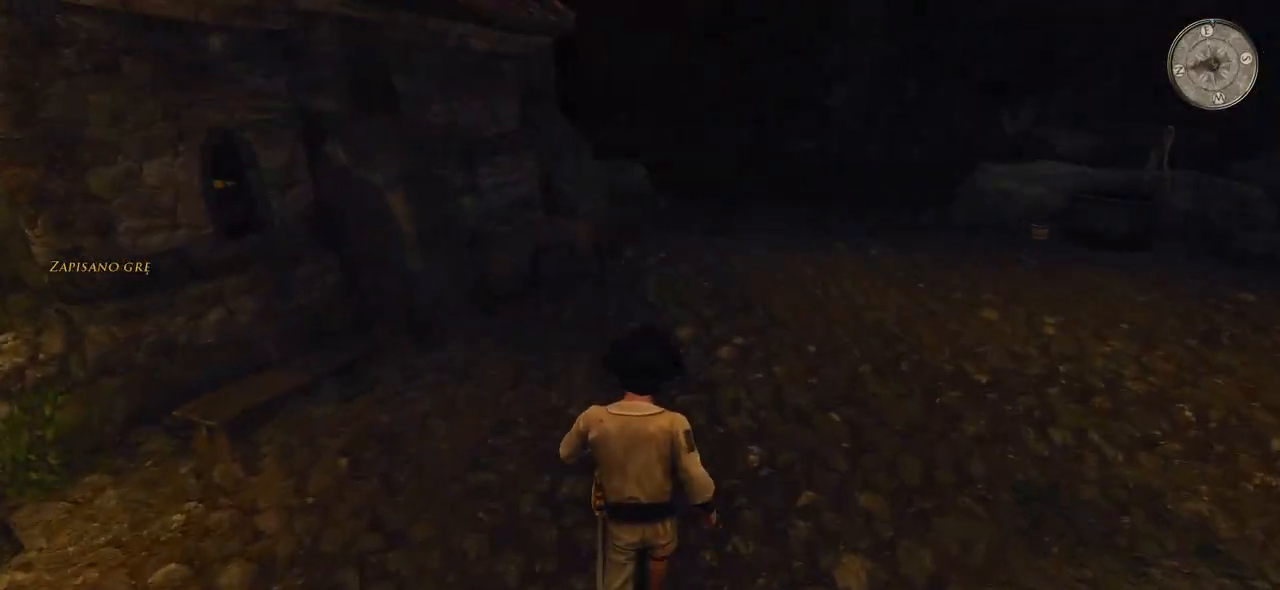
{"keys": ["d", "w"], "mouse": [], "events": [[500, "d", "down"]]}
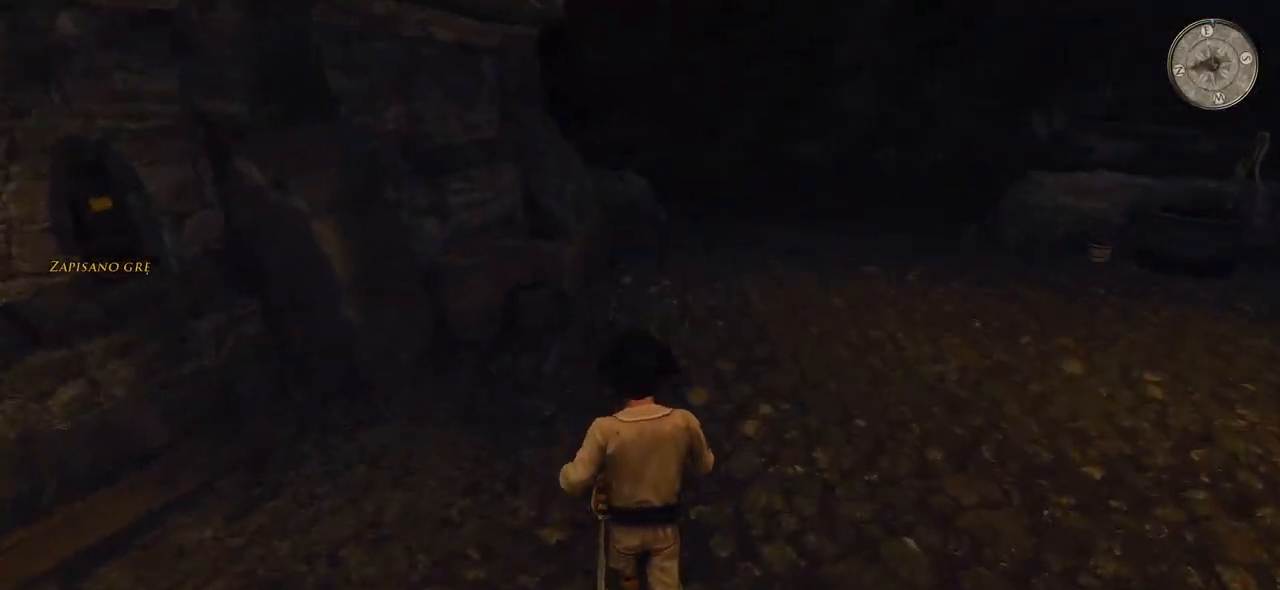
{"keys": ["d", "w"], "mouse": [], "events": []}
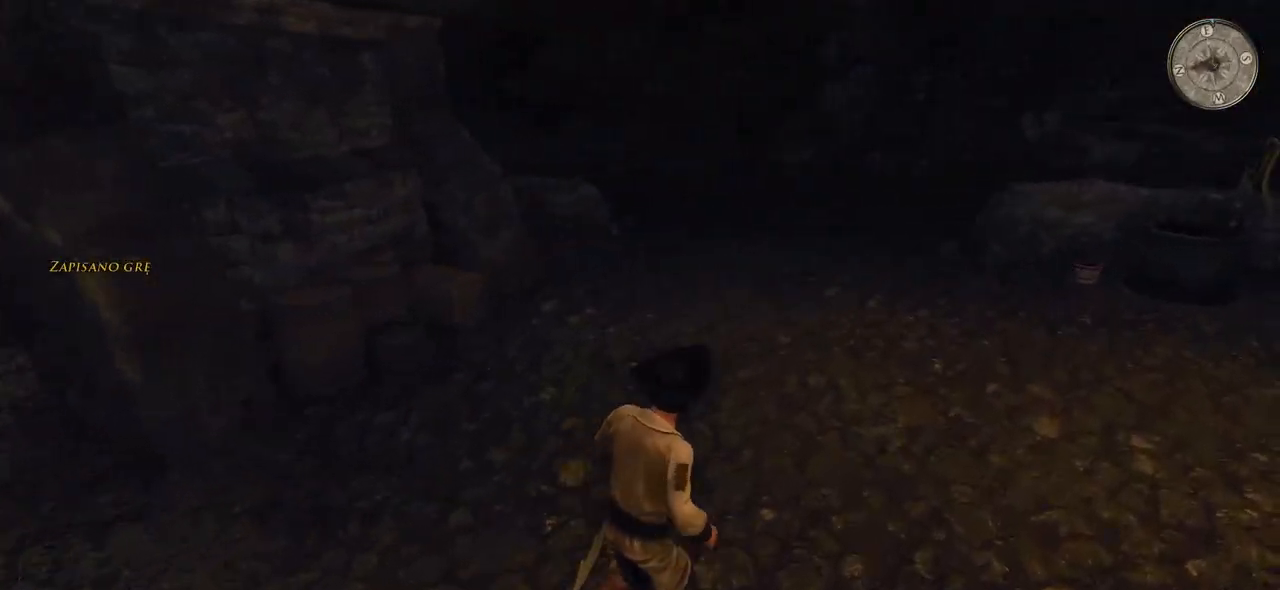
{"keys": ["d", "w"], "mouse": [], "events": []}
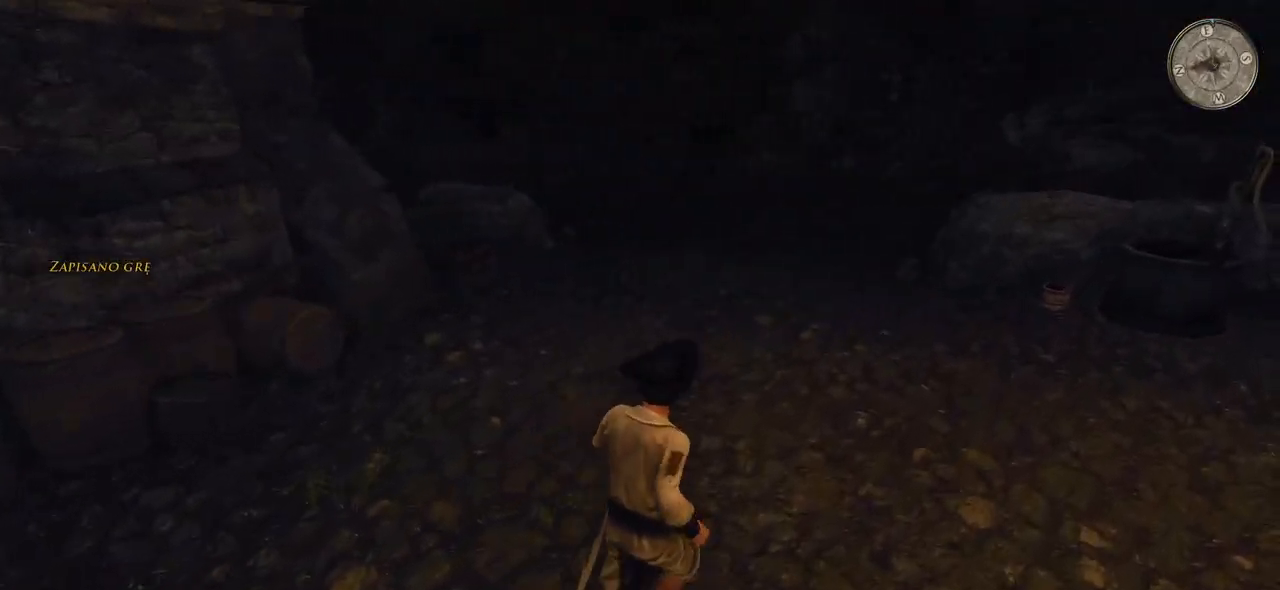
{"keys": ["w"], "mouse": [], "events": [[200, "d", "up"]]}
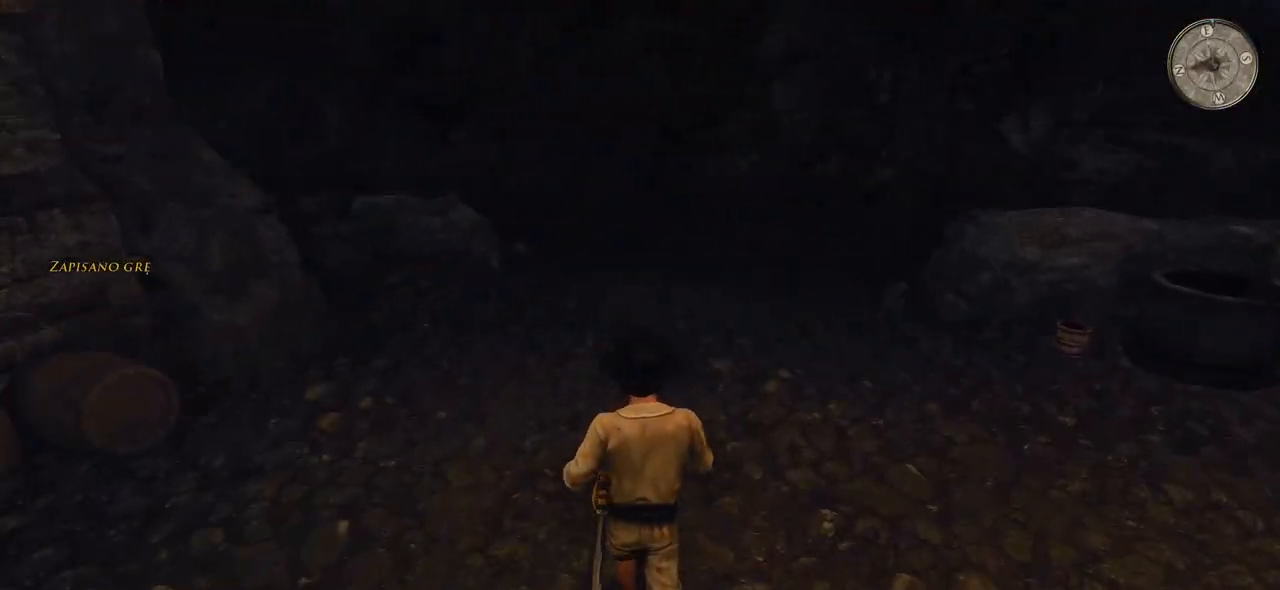
{"keys": ["w"], "mouse": [], "events": []}
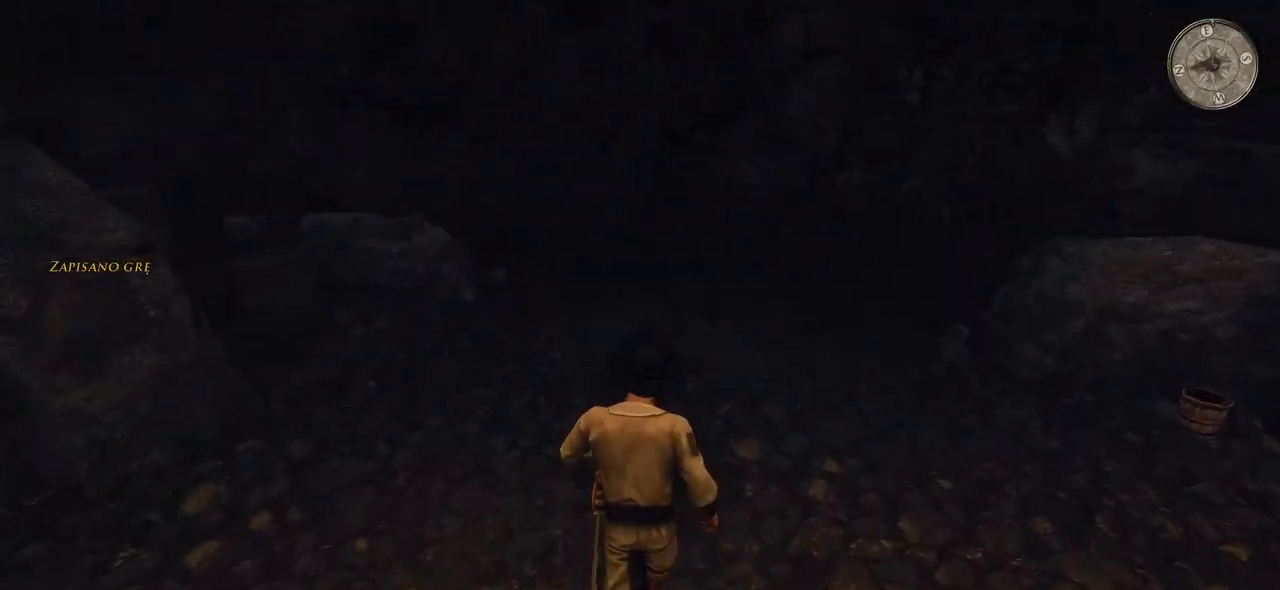
{"keys": ["w"], "mouse": [], "events": []}
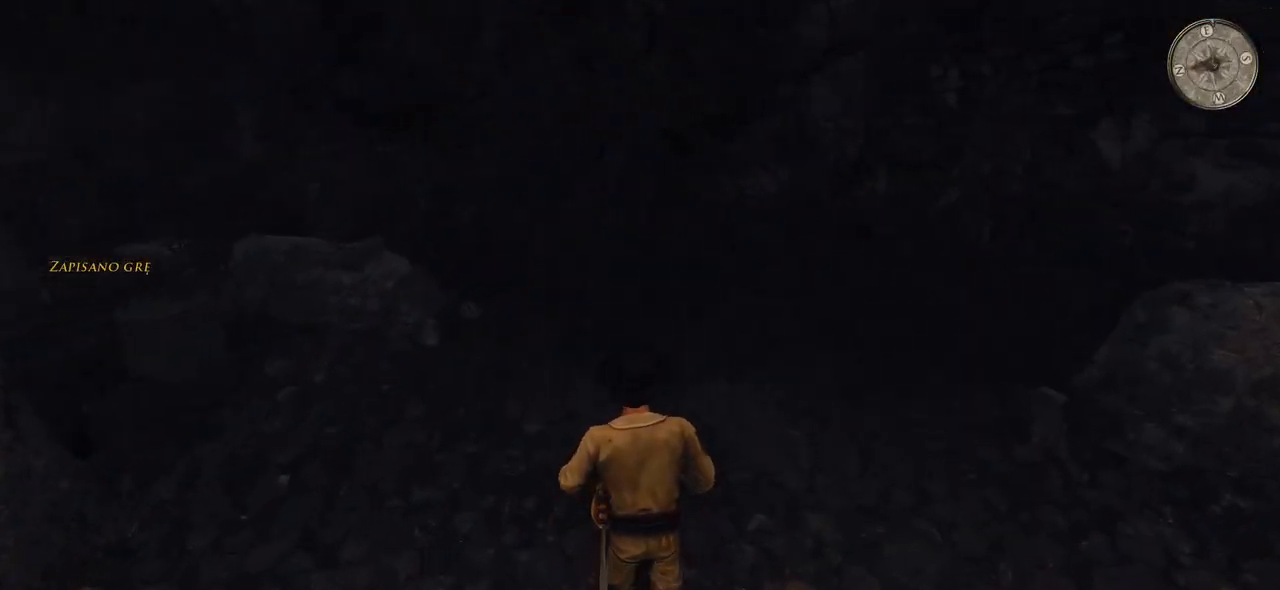
{"keys": ["w"], "mouse": [], "events": []}
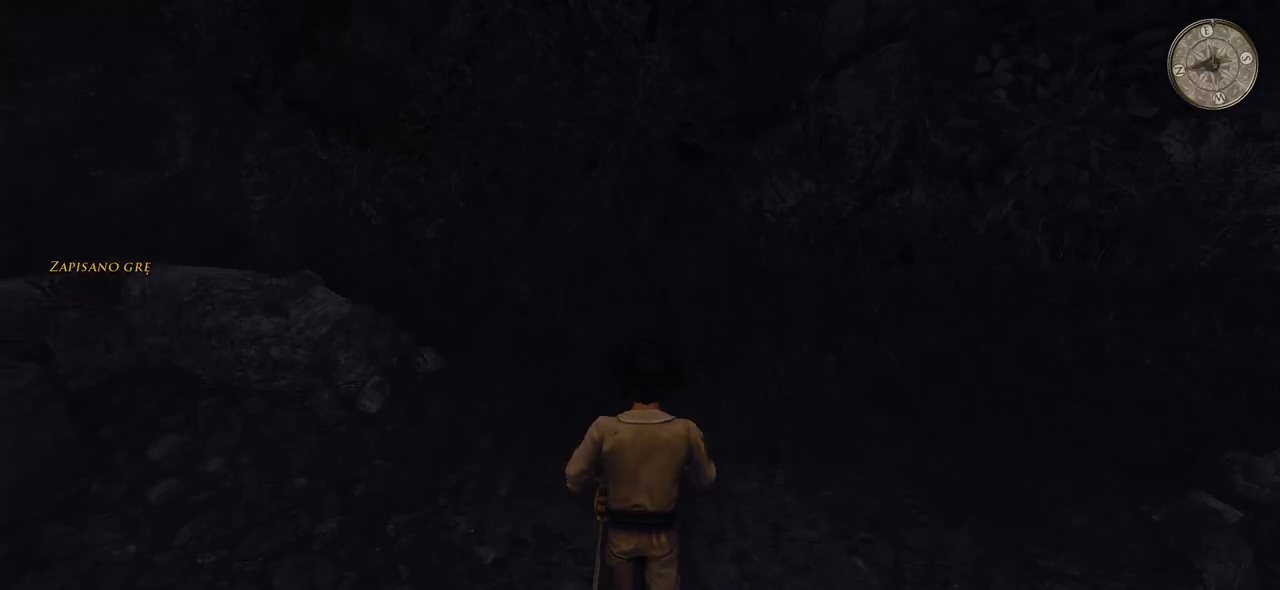
{"keys": ["w"], "mouse": [], "events": []}
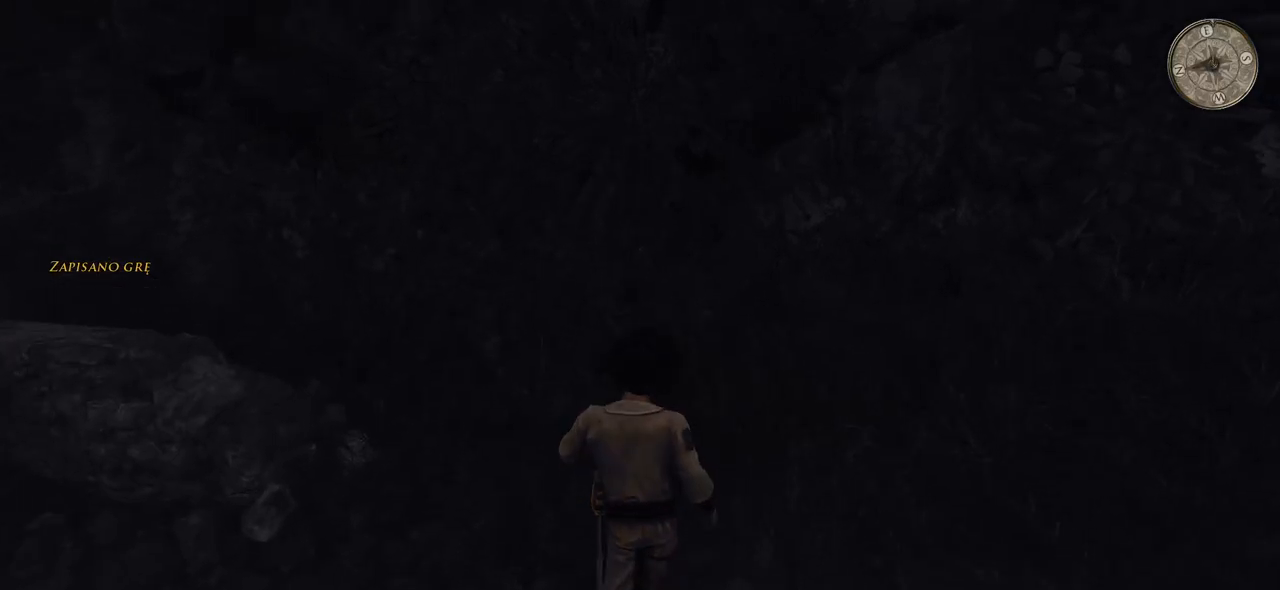
{"keys": ["a", "shift", "w"], "mouse": [], "events": [[80, "a", "down"], [420, "shift", "down"]]}
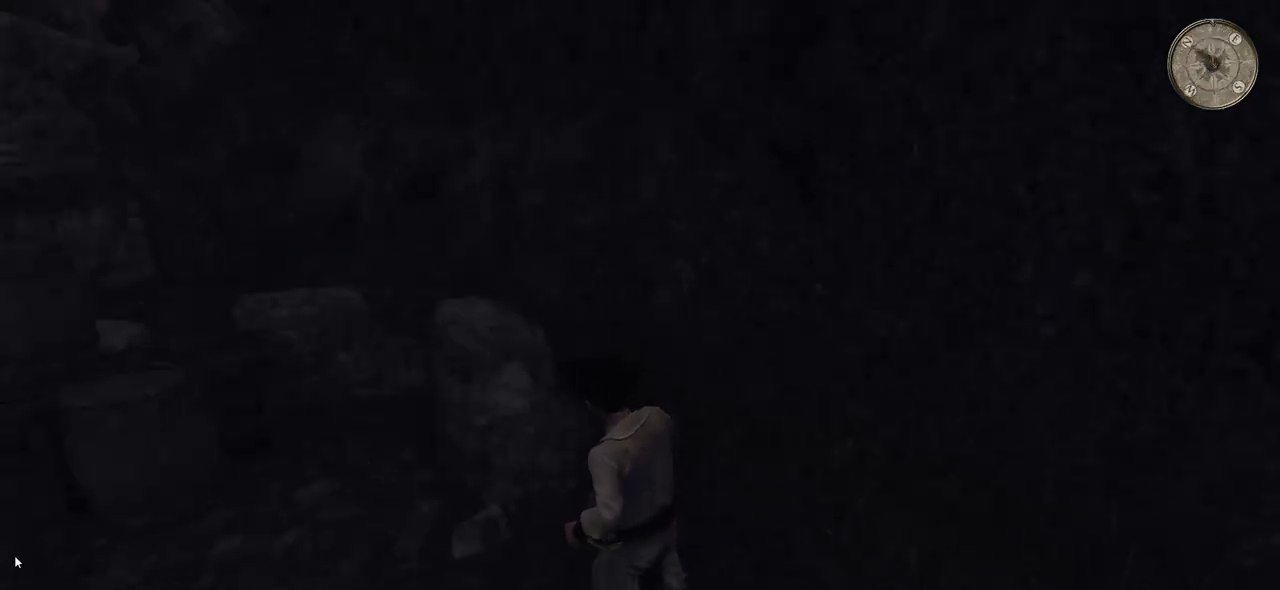
{"keys": ["a", "shift", "w"], "mouse": [], "events": []}
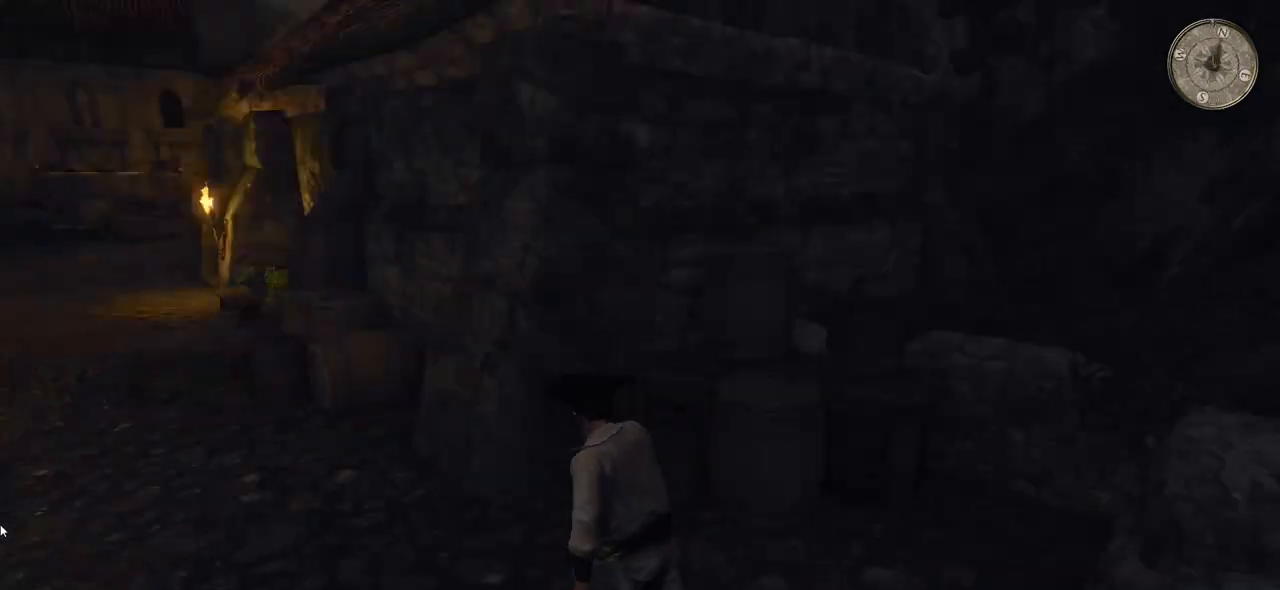
{"keys": ["shift", "w"], "mouse": [], "events": [[320, "a", "up"]]}
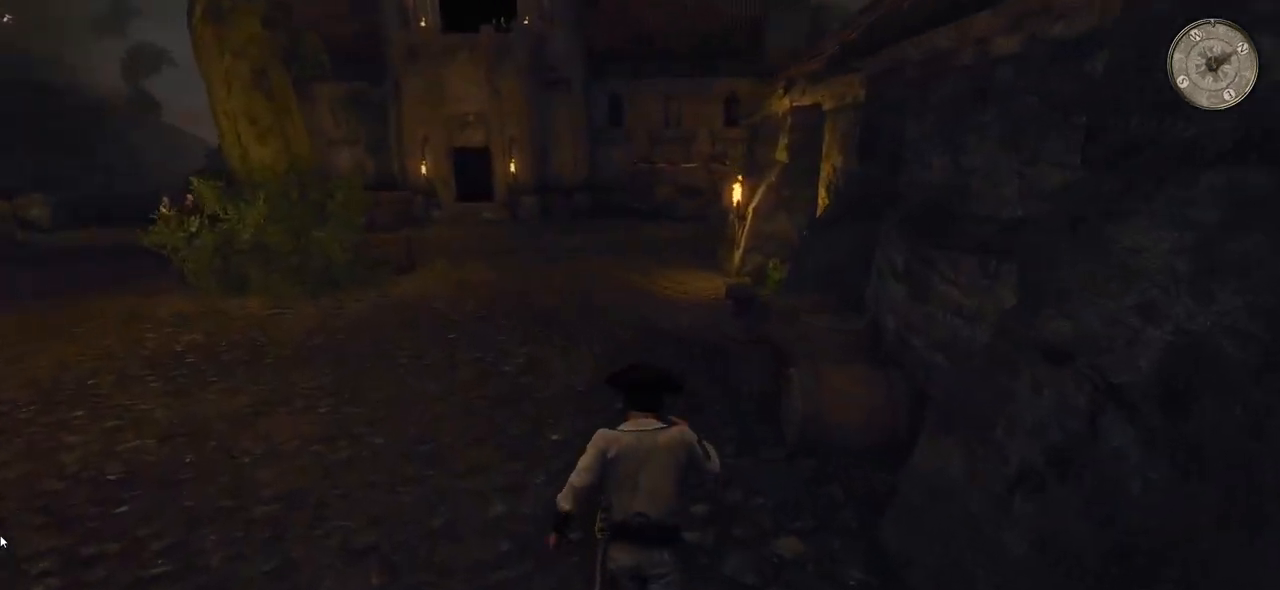
{"keys": ["w"], "mouse": [], "events": [[380, "shift", "up"]]}
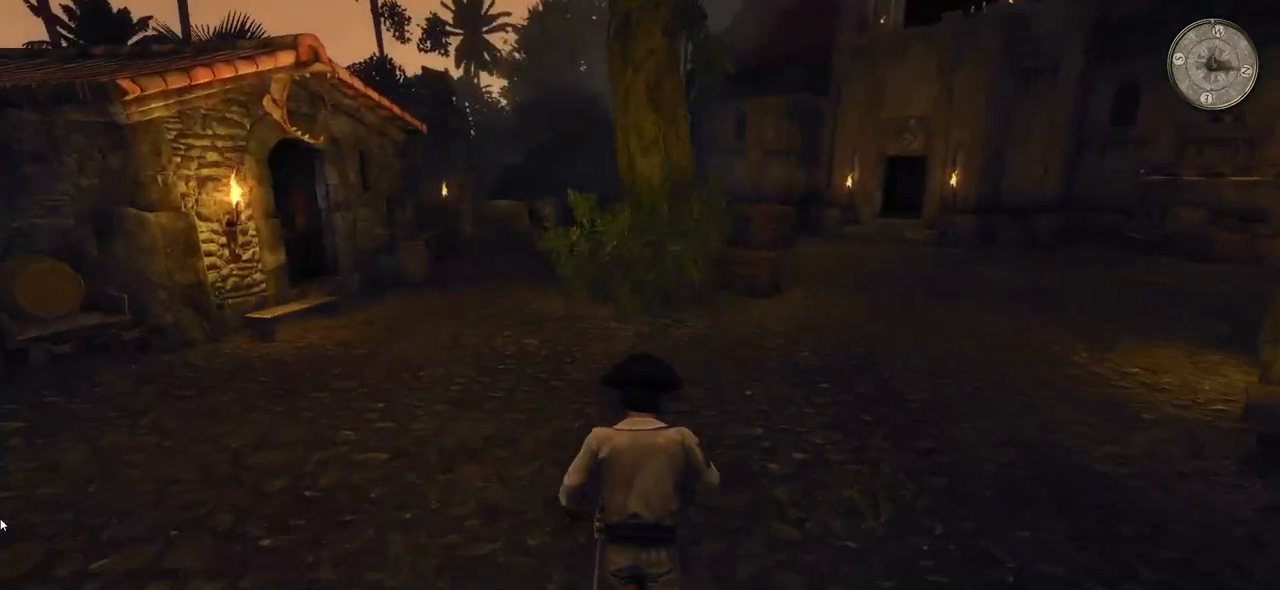
{"keys": ["w"], "mouse": [], "events": []}
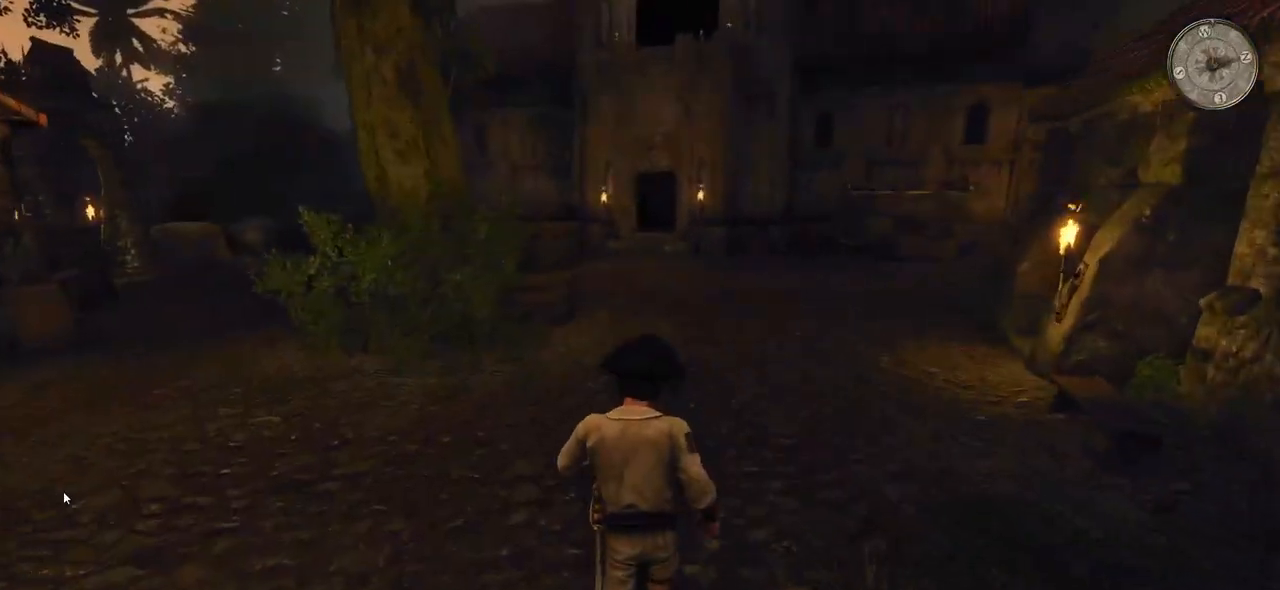
{"keys": ["w"], "mouse": [], "events": []}
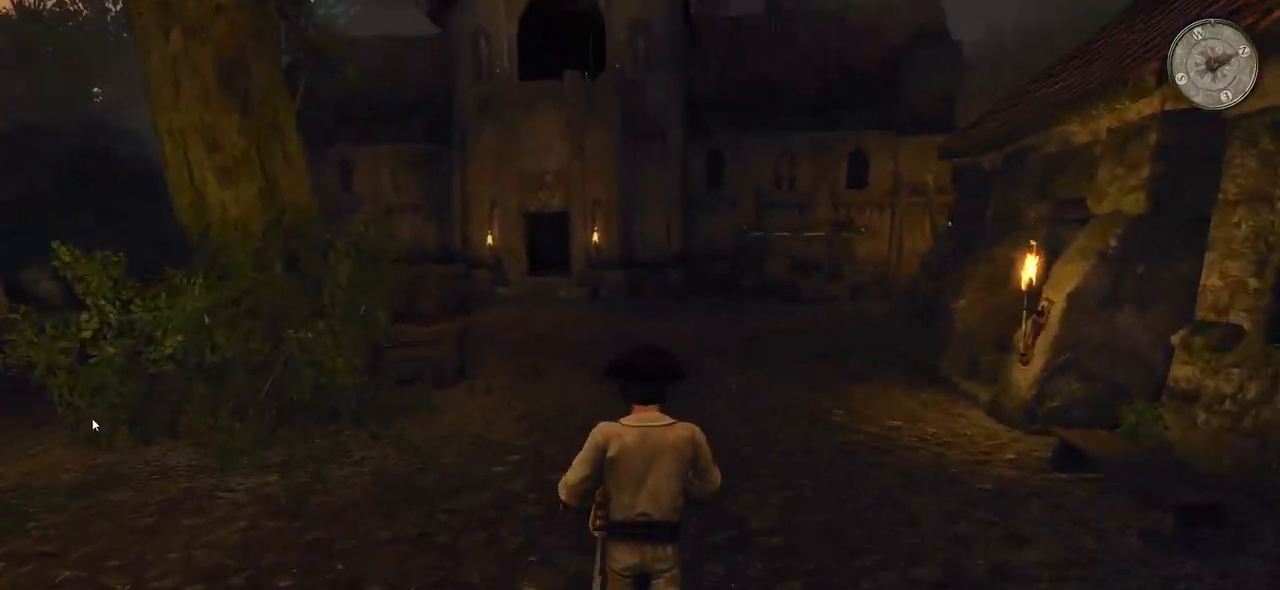
{"keys": ["a", "shift", "w"], "mouse": [], "events": [[180, "shift", "down"], [340, "a", "down"]]}
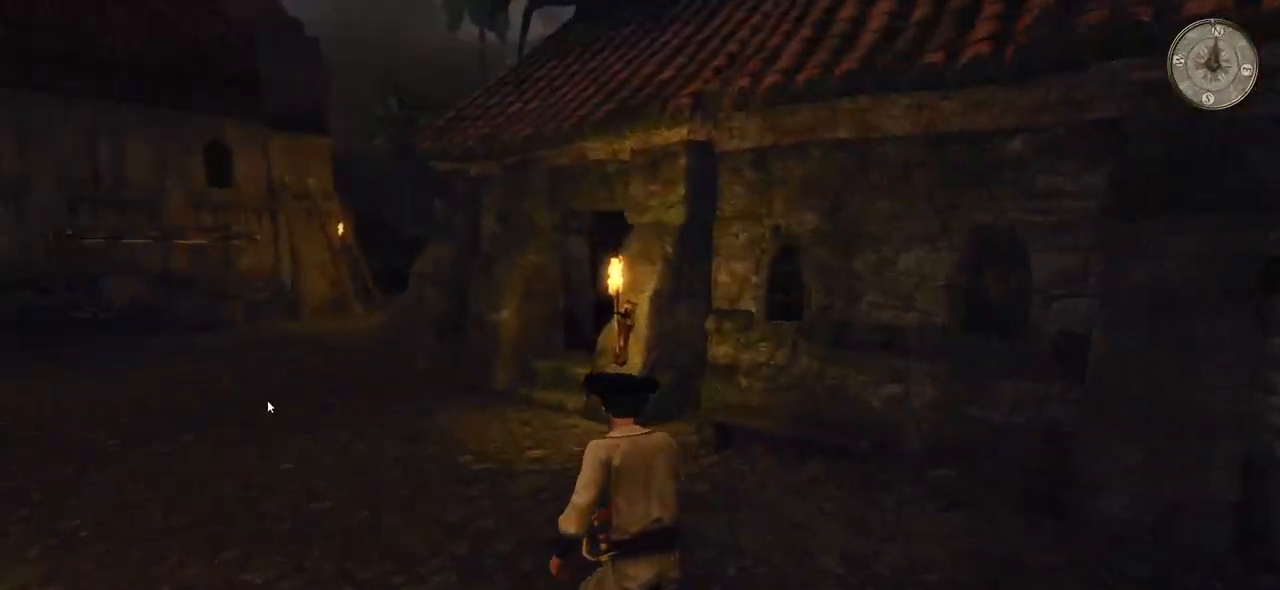
{"keys": ["shift", "w"], "mouse": [], "events": [[380, "a", "up"]]}
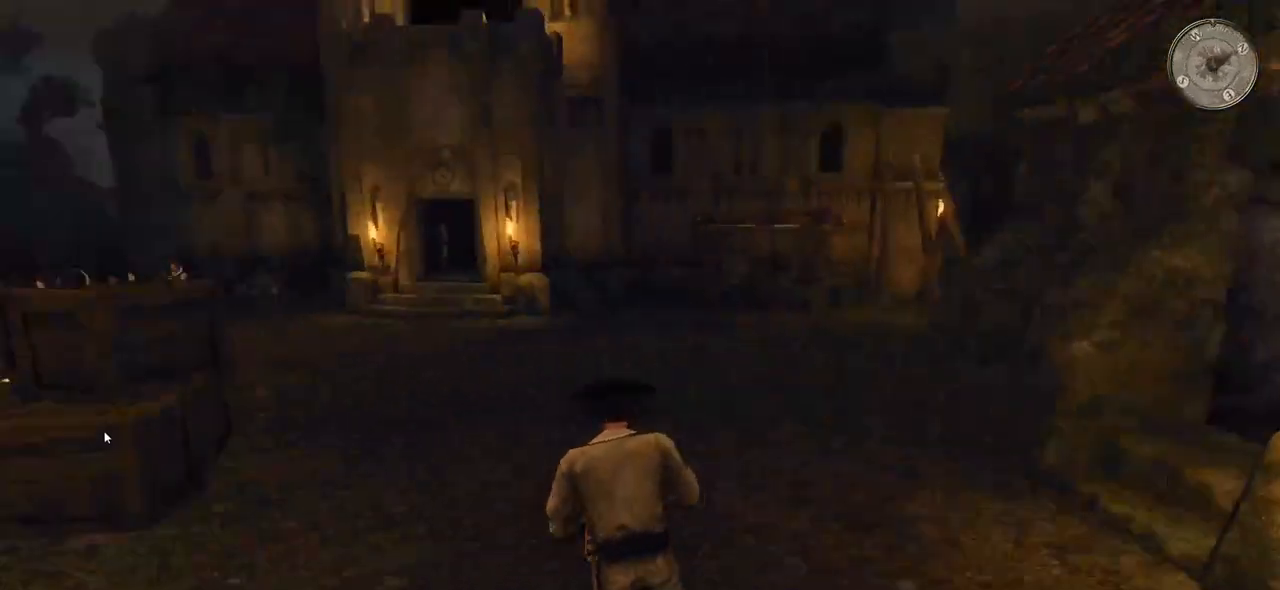
{"keys": ["shift", "w"], "mouse": [], "events": []}
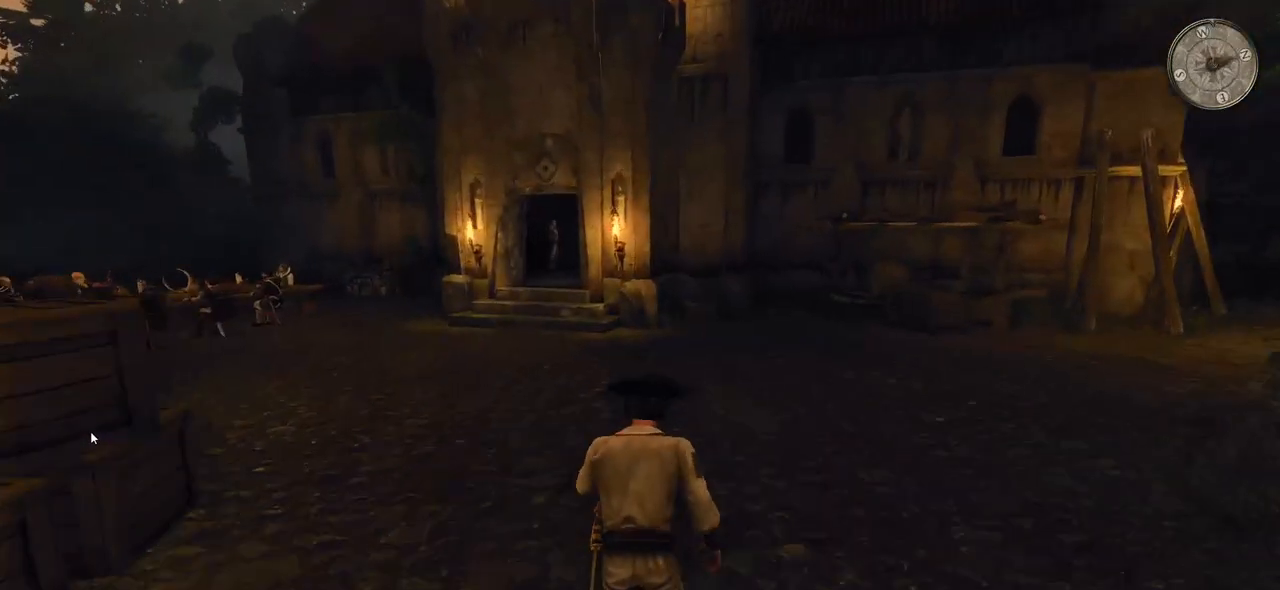
{"keys": ["w"], "mouse": [], "events": [[180, "shift", "up"]]}
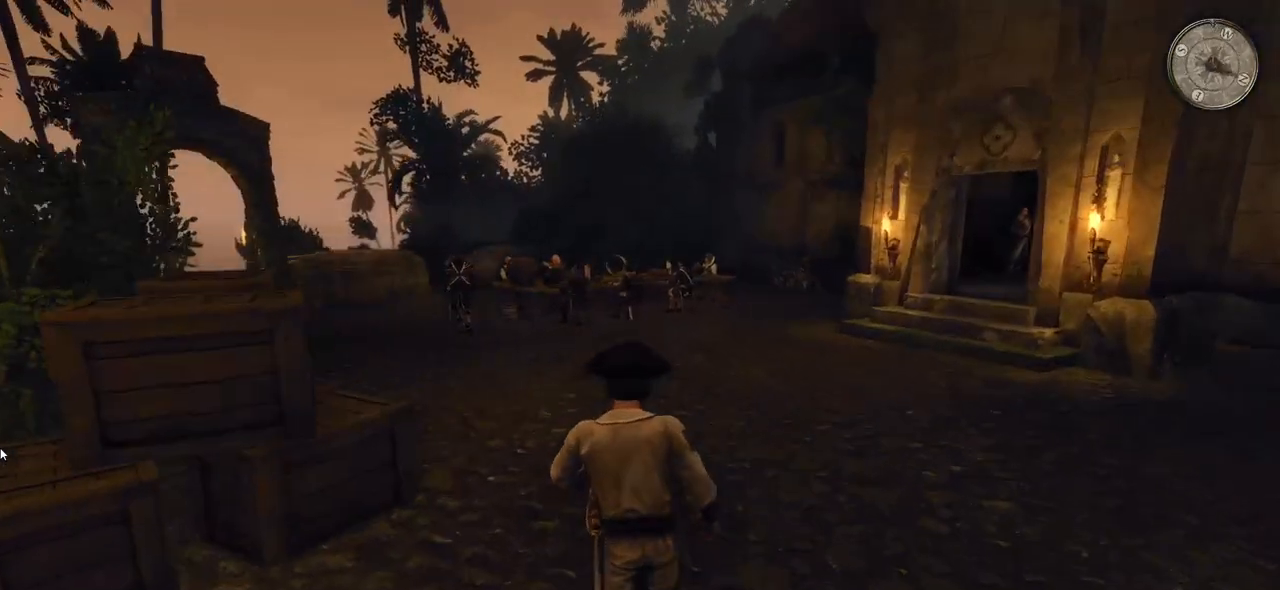
{"keys": ["w"], "mouse": [], "events": []}